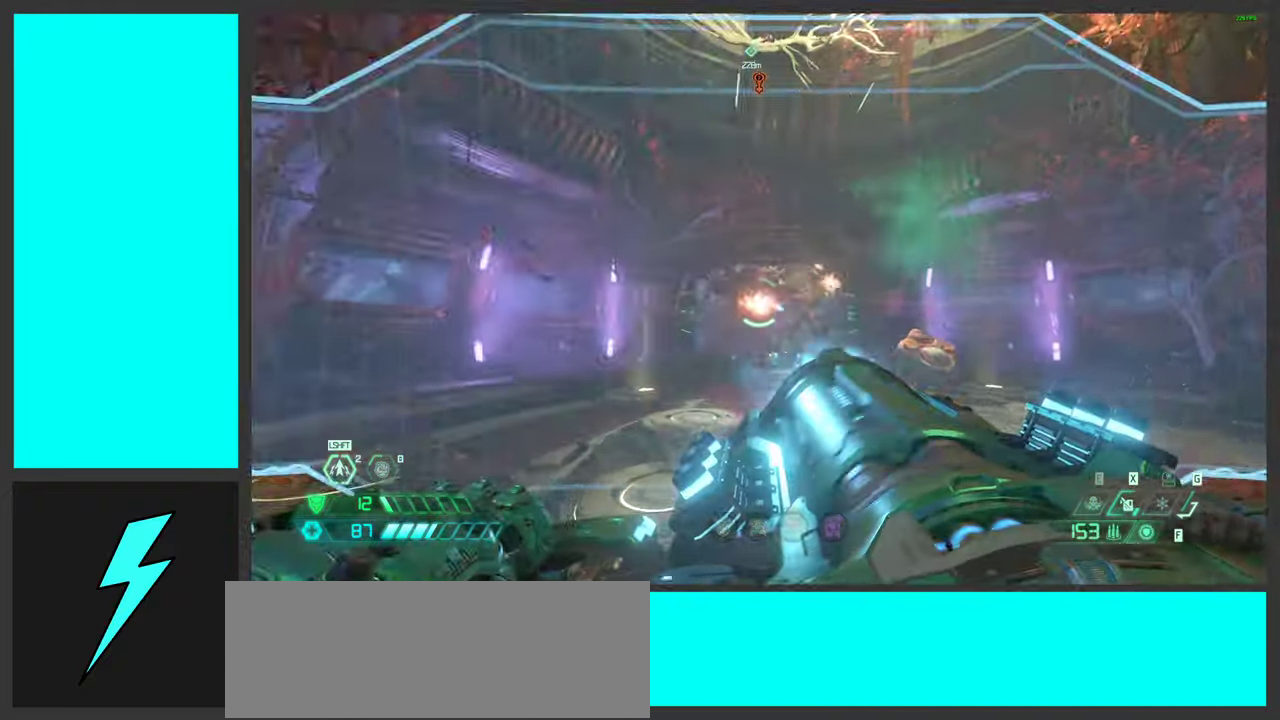
Gameplay with keyboard and mouse; each line is a JSON object with the keys and mouse buttons held at the frame after it. "events" lists presses ("down") and releases ("up") of ".", "/", "0", "1", "2", "3", "4", "5", "6", "7", "8", "9", "a", "alt_l", "alt_r", "b", "c", "caps_lock", "comma", "ctrl", "d", "e", "equals", "f", "g", "h", "i", "j", "k", "l", "lbracket", "m", "minus", "n", "o", "p", "q", "quote", "r", "rbracket", "s", "semicolon", "shift", "space", "super_l", "super_r", "t", "tab", "tilde", "u", "v", "w", "x", "y", "z", "mouse_left", "mouse_right", "mouse_mb4" and "mouse_mb5" between this image and that frame as [ms after this image, input, new state], when the widget could be followed in between. "mouse_left", "mouse_right", "mouse_mb4", "mouse_mb5" = the "left", "right", "mb4", "mb5" buttons of the "mouse" list. No other keys are recorded. Mouse movement is not recorded. Not read: mouse_wheel.
{"keys": ["w"], "mouse": ["left", "right"], "events": [[67, "shift", "up"], [467, "a", "up"]]}
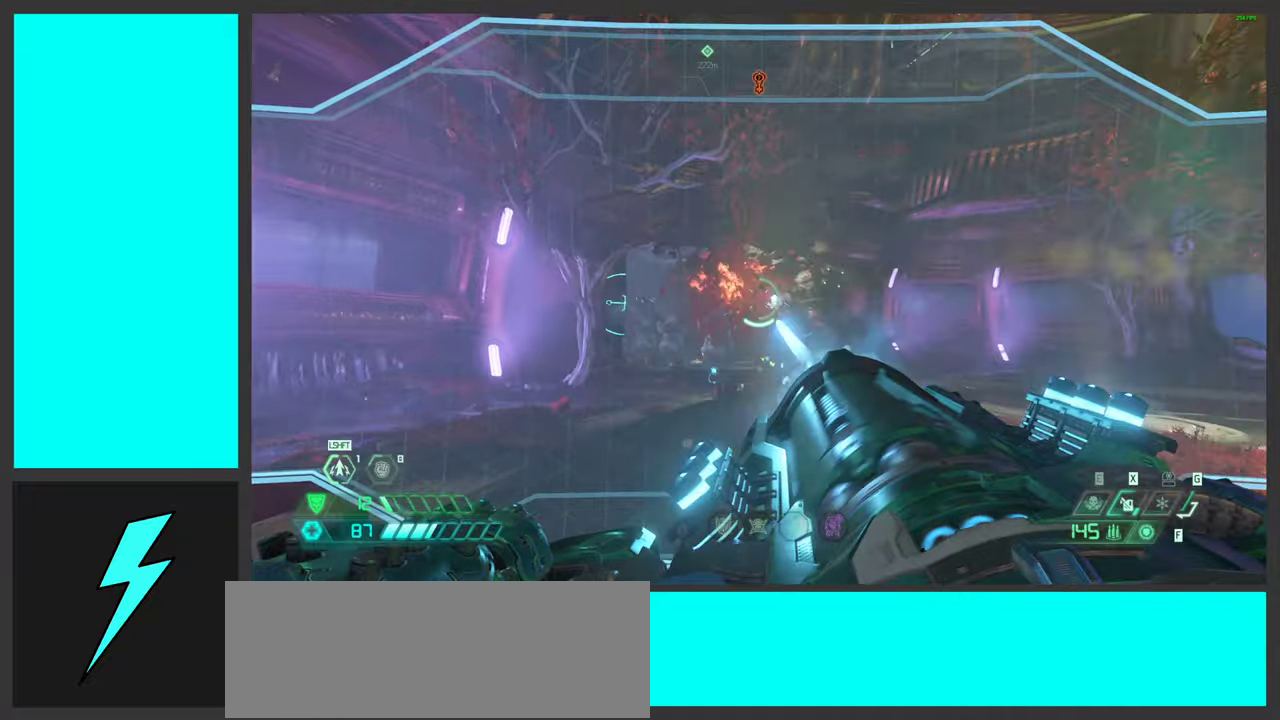
{"keys": ["space"], "mouse": ["left", "right"], "events": [[184, "space", "down"], [334, "space", "up"], [434, "space", "down"], [500, "w", "up"]]}
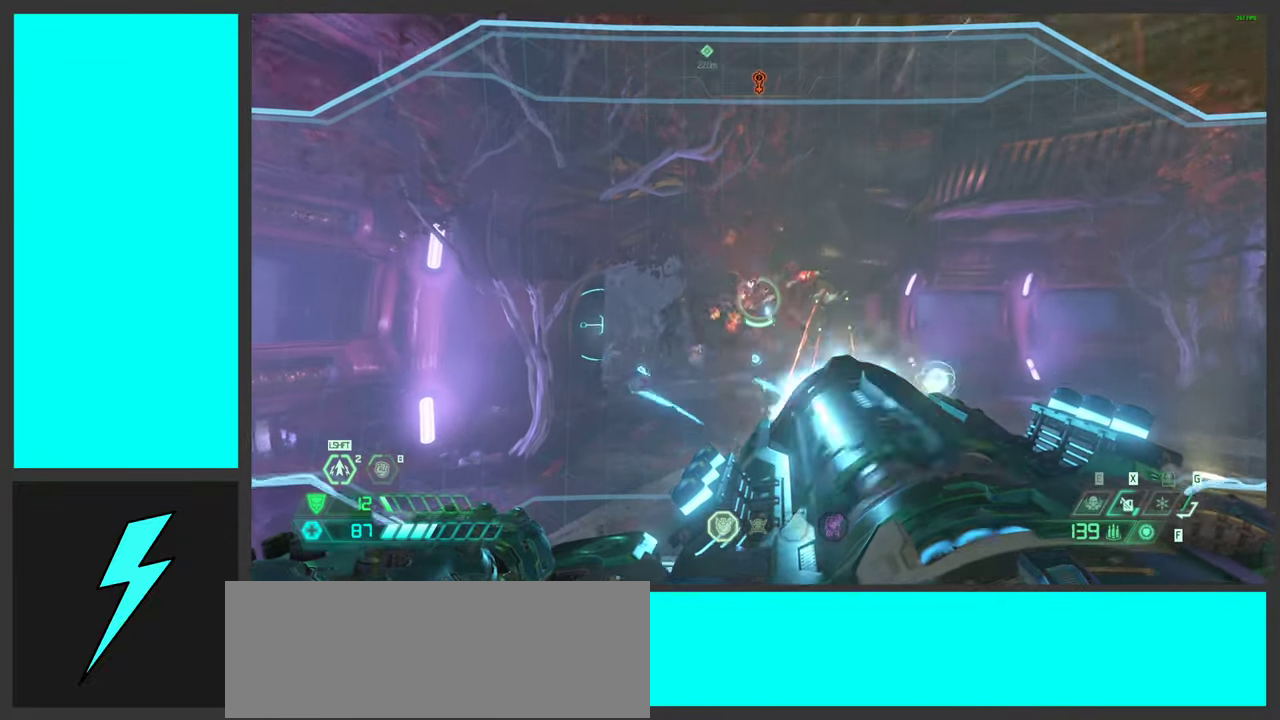
{"keys": ["d", "s"], "mouse": ["left", "right"], "events": [[100, "d", "down"], [150, "space", "up"], [250, "s", "down"]]}
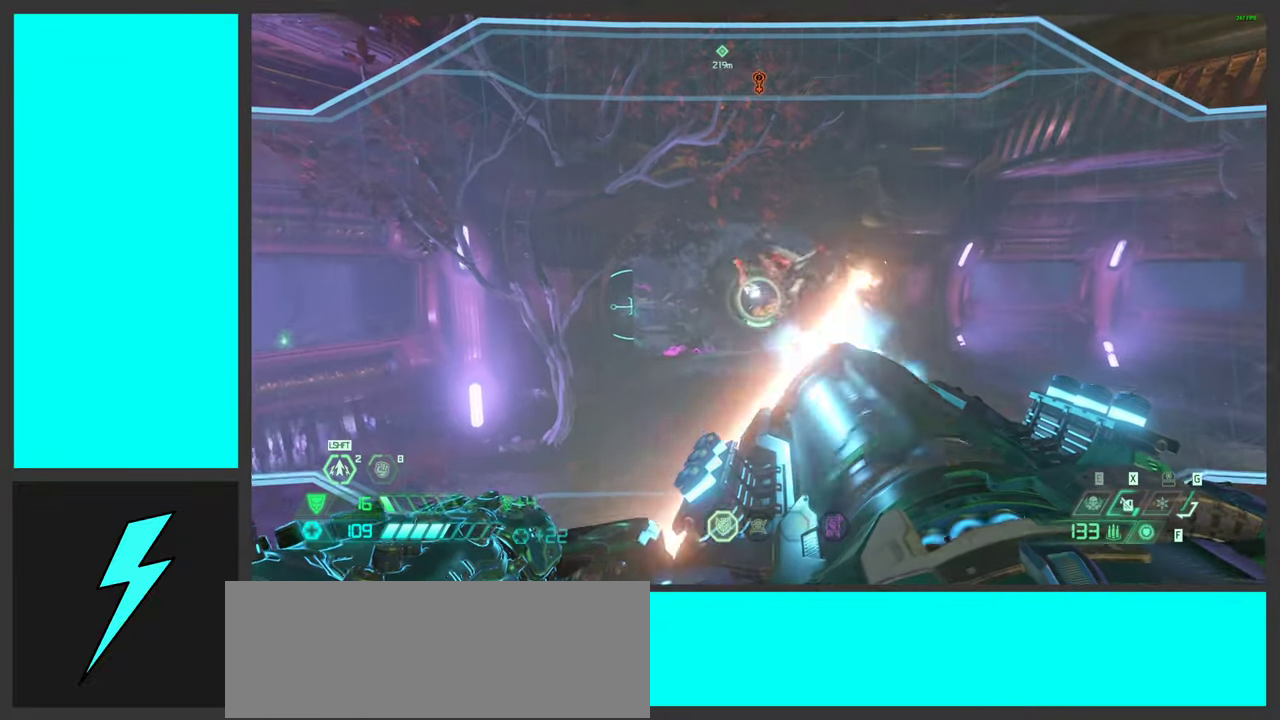
{"keys": ["a", "s"], "mouse": ["right"], "events": [[67, "d", "up"], [84, "a", "down"], [134, "mouse_left", "up"], [217, "g", "down"], [300, "g", "up"]]}
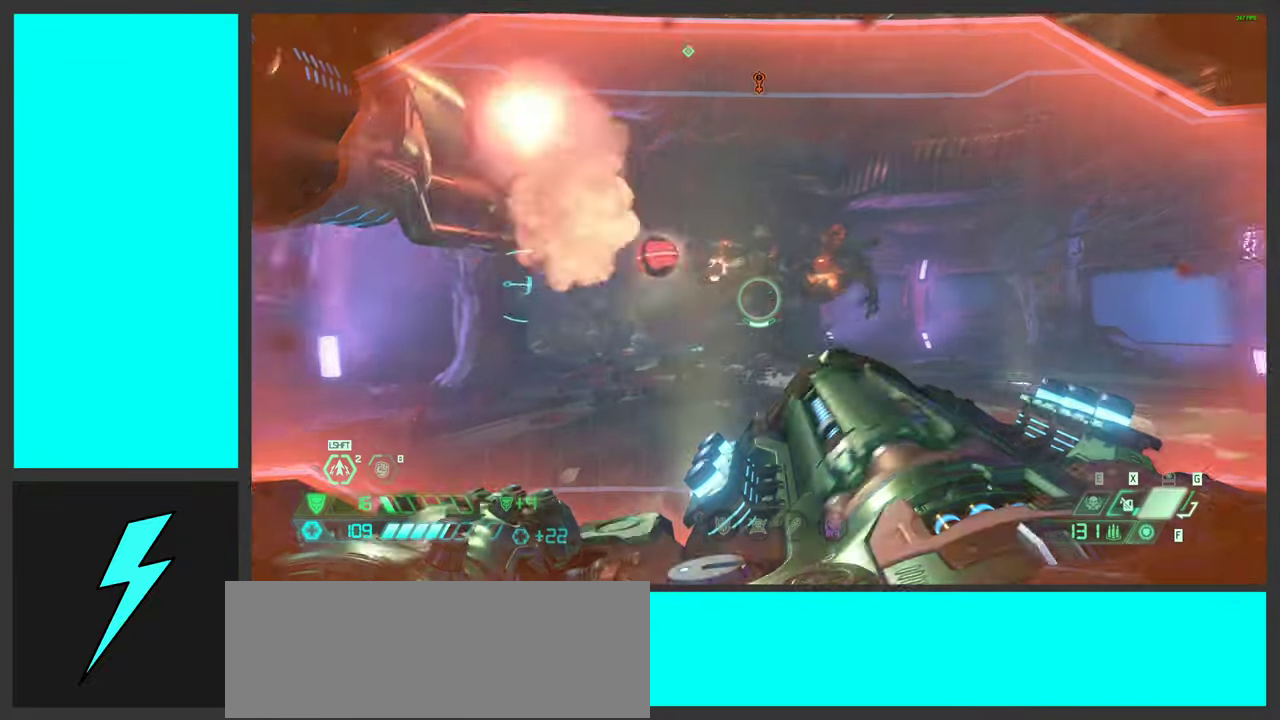
{"keys": ["d", "space"], "mouse": [], "events": [[17, "d", "down"], [84, "a", "up"], [84, "mouse_left", "down"], [100, "s", "up"], [134, "space", "down"], [184, "mouse_left", "up"], [250, "mouse_right", "up"], [250, "space", "up"], [317, "1", "down"], [417, "space", "down"], [450, "1", "up"]]}
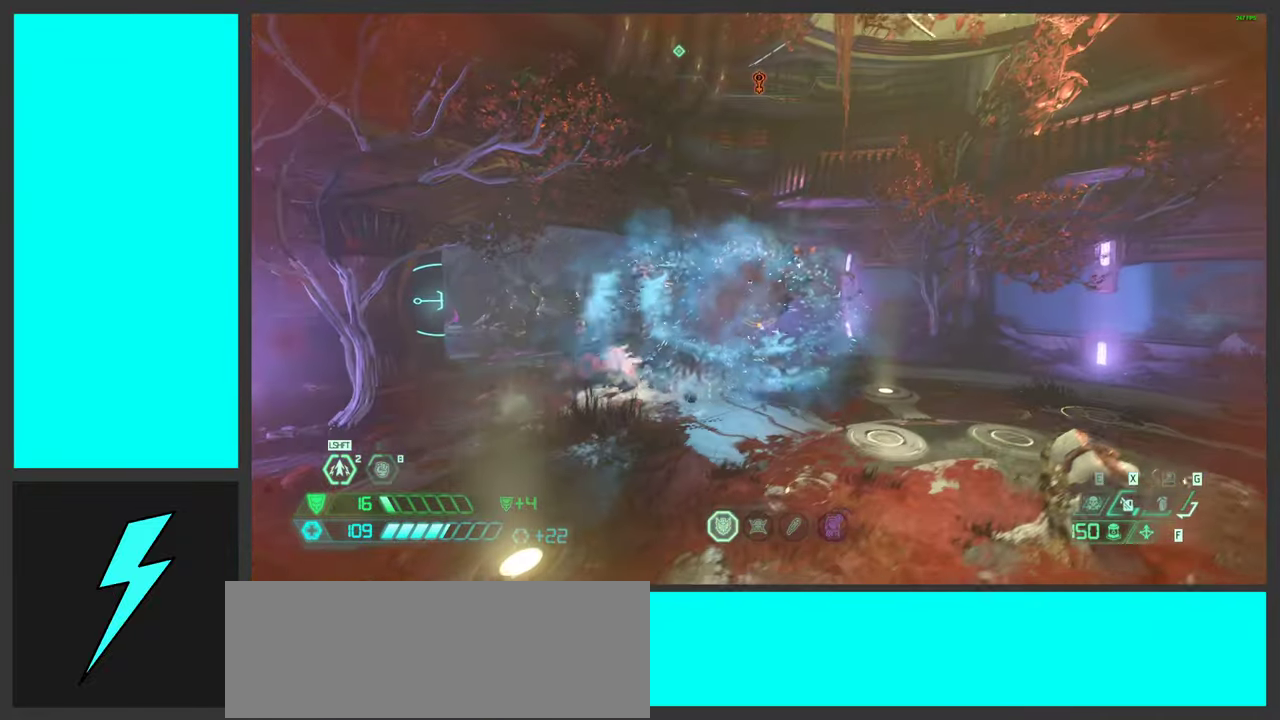
{"keys": ["d", "w"], "mouse": ["mb5"], "events": [[117, "space", "up"], [200, "mouse_left", "down"], [400, "mouse_left", "up"], [434, "w", "down"], [500, "mouse_mb5", "down"]]}
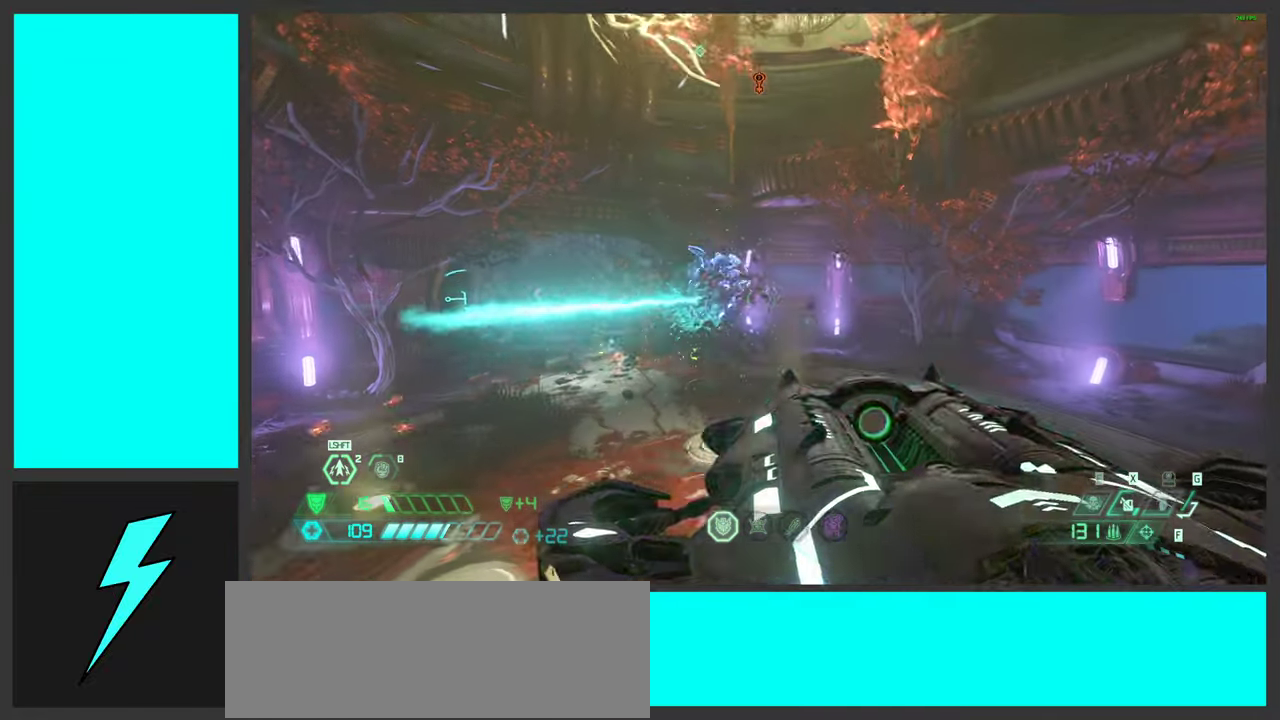
{"keys": ["d", "q"], "mouse": [], "events": [[134, "mouse_mb5", "up"], [234, "w", "up"], [284, "mouse_right", "down"], [334, "mouse_left", "down"], [417, "q", "down"], [500, "mouse_left", "up"], [500, "mouse_right", "up"]]}
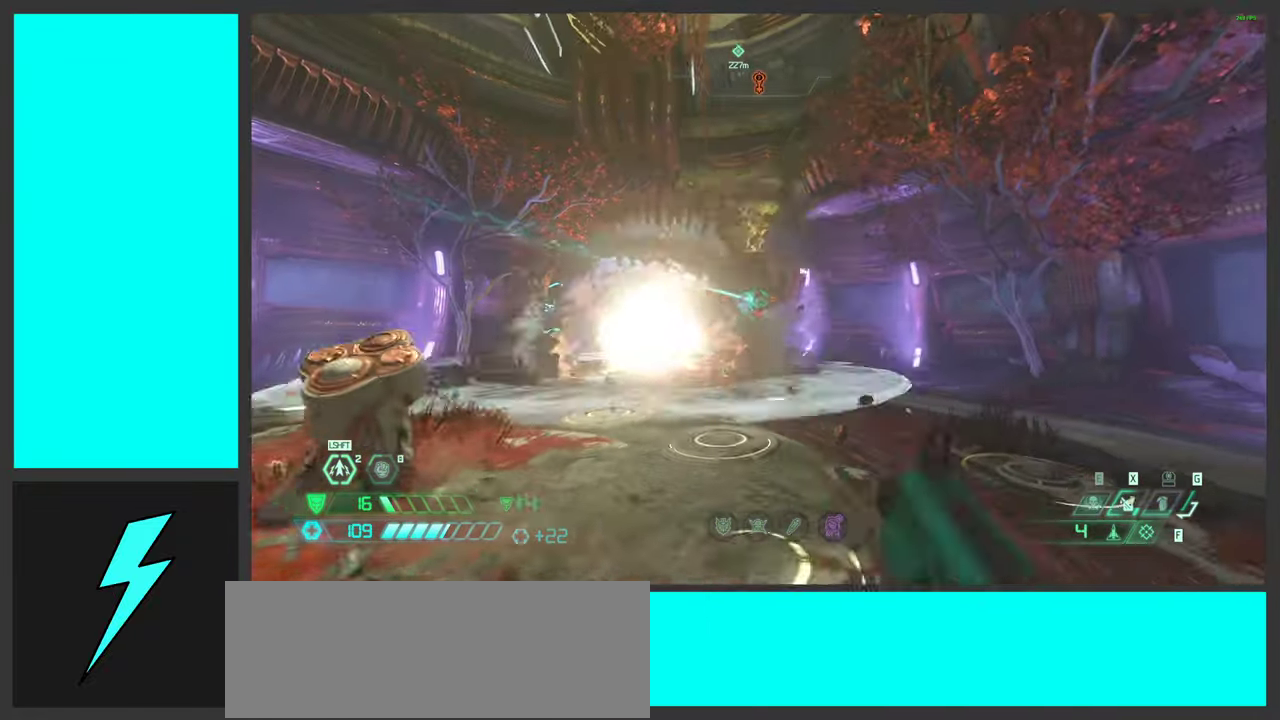
{"keys": ["a"], "mouse": ["mb5"], "events": [[34, "q", "up"], [217, "a", "down"], [234, "mouse_left", "down"], [300, "d", "up"], [334, "space", "down"], [400, "mouse_left", "up"], [467, "space", "up"], [484, "mouse_mb5", "down"]]}
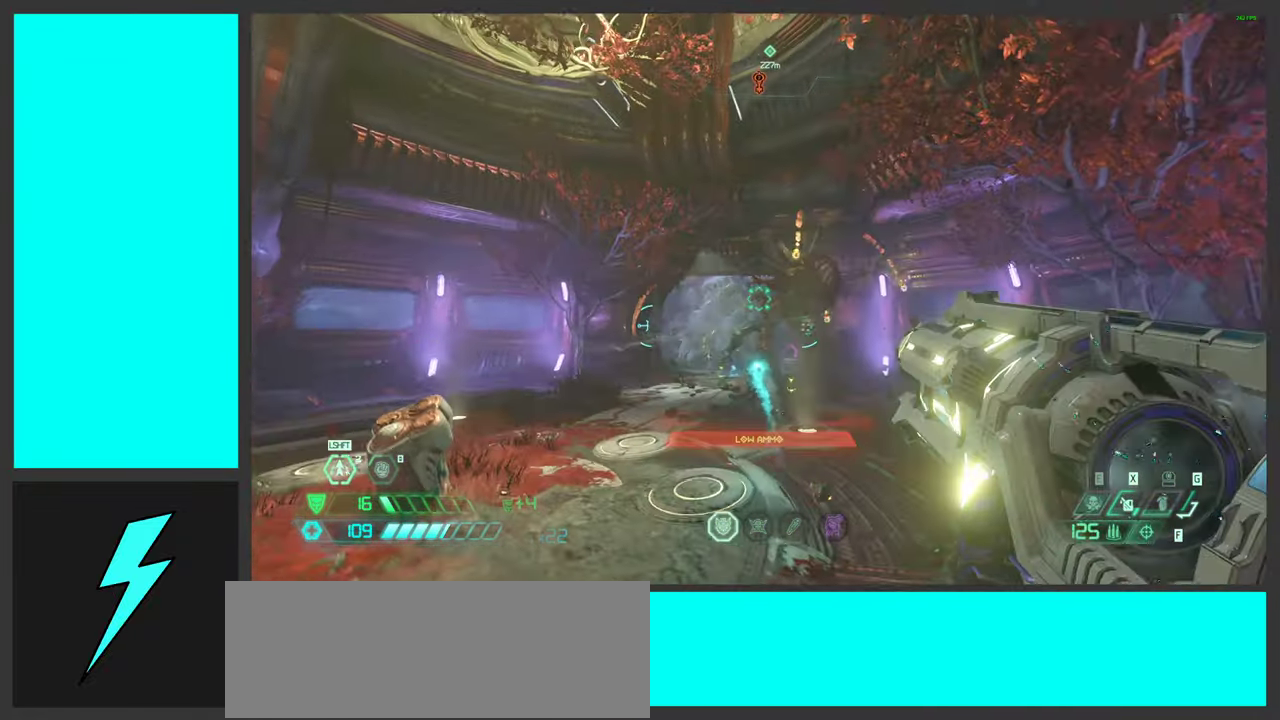
{"keys": ["q"], "mouse": ["left", "right"], "events": [[84, "space", "down"], [117, "mouse_mb5", "up"], [234, "a", "up"], [284, "space", "up"], [317, "mouse_right", "down"], [367, "mouse_left", "down"], [417, "q", "down"]]}
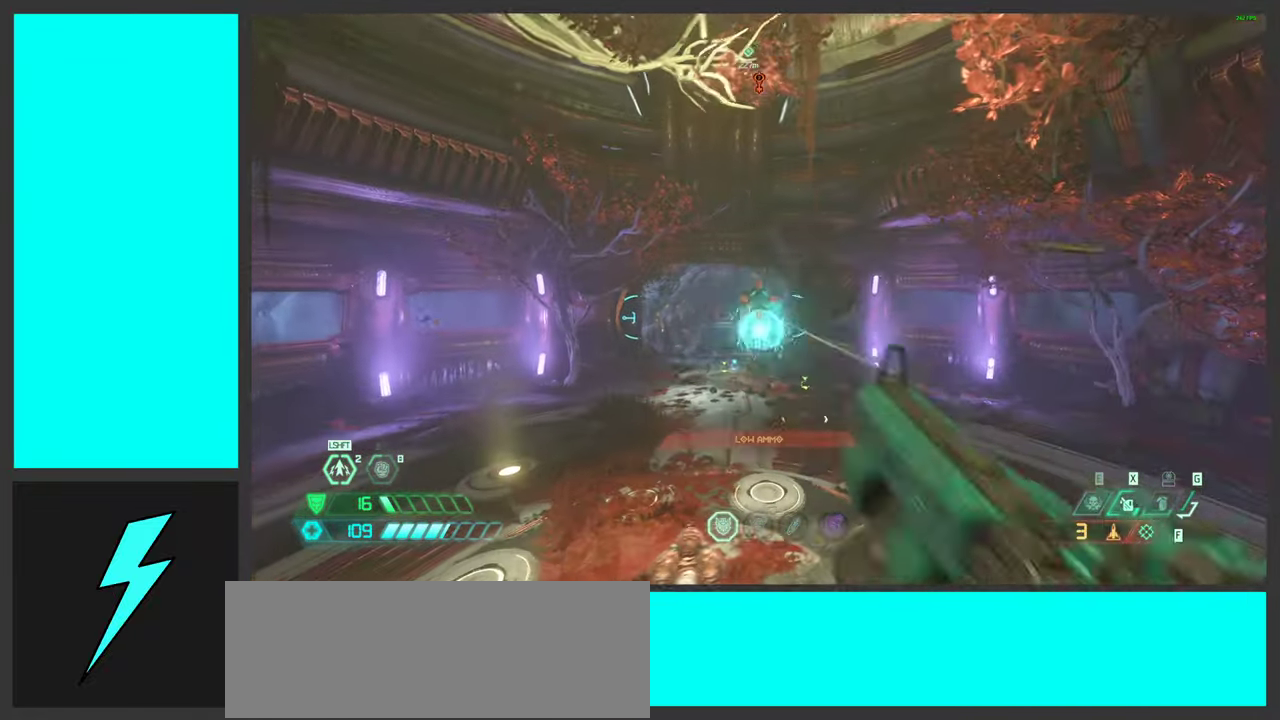
{"keys": ["a", "w"], "mouse": ["mb5"], "events": [[17, "mouse_left", "up"], [17, "mouse_right", "up"], [17, "q", "up"], [134, "mouse_left", "down"], [167, "a", "down"], [234, "w", "down"], [300, "mouse_left", "up"], [434, "mouse_mb5", "down"]]}
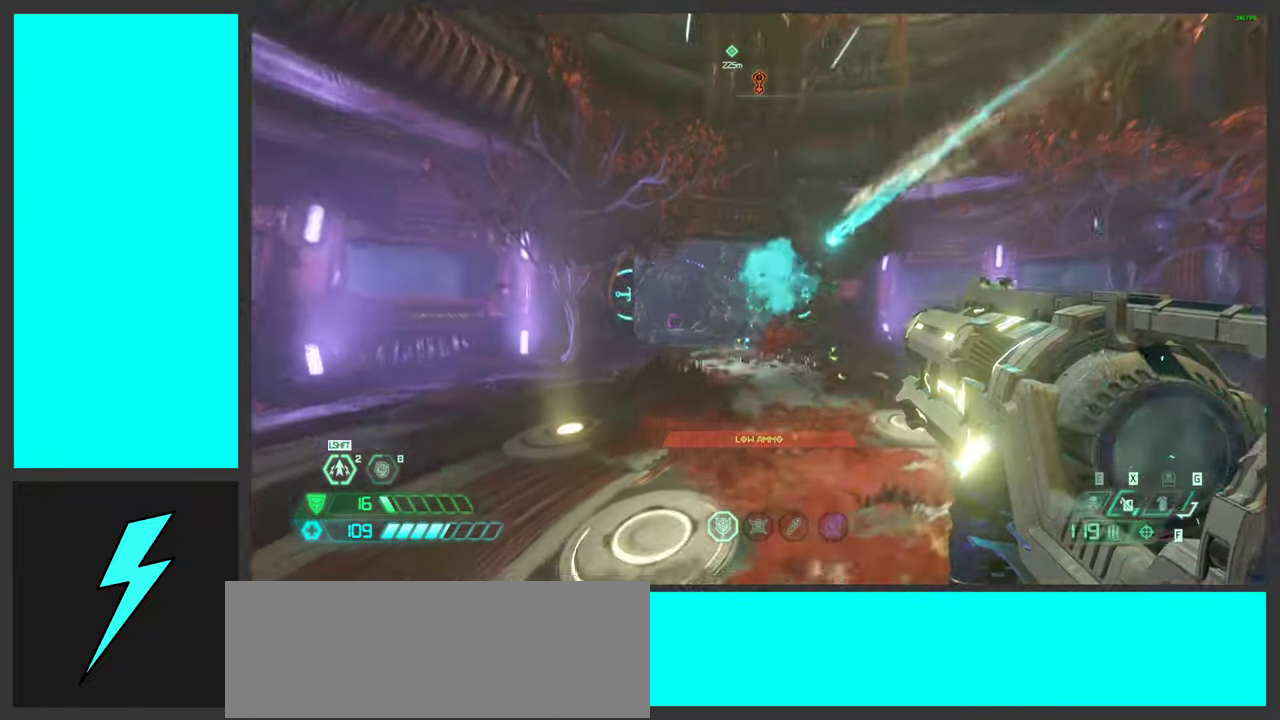
{"keys": ["1", "d"], "mouse": ["left", "right"], "events": [[84, "mouse_mb5", "up"], [217, "w", "up"], [234, "space", "down"], [317, "a", "up"], [384, "mouse_right", "down"], [417, "mouse_left", "down"], [434, "d", "down"], [434, "space", "up"], [501, "1", "down"]]}
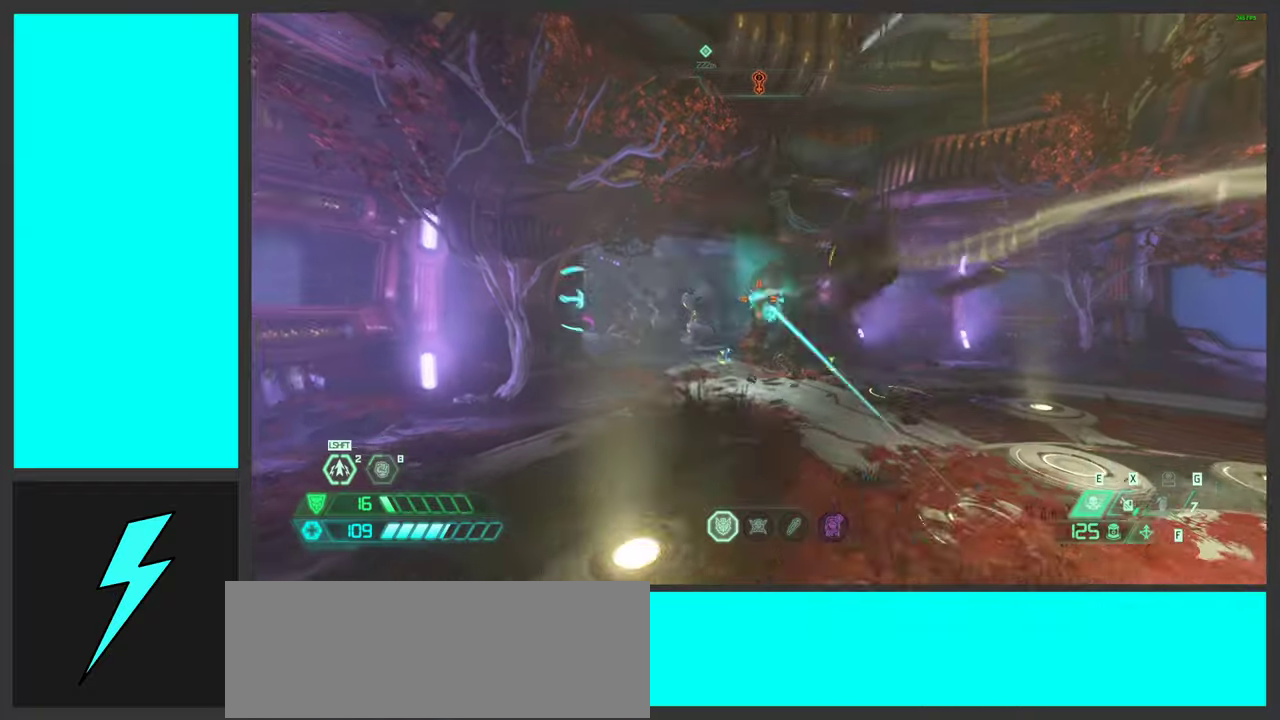
{"keys": ["a"], "mouse": [], "events": [[66, "mouse_left", "up"], [83, "mouse_right", "up"], [100, "1", "up"], [183, "mouse_left", "down"], [350, "a", "down"], [350, "space", "down"], [383, "d", "up"], [383, "space", "up"], [400, "mouse_left", "up"]]}
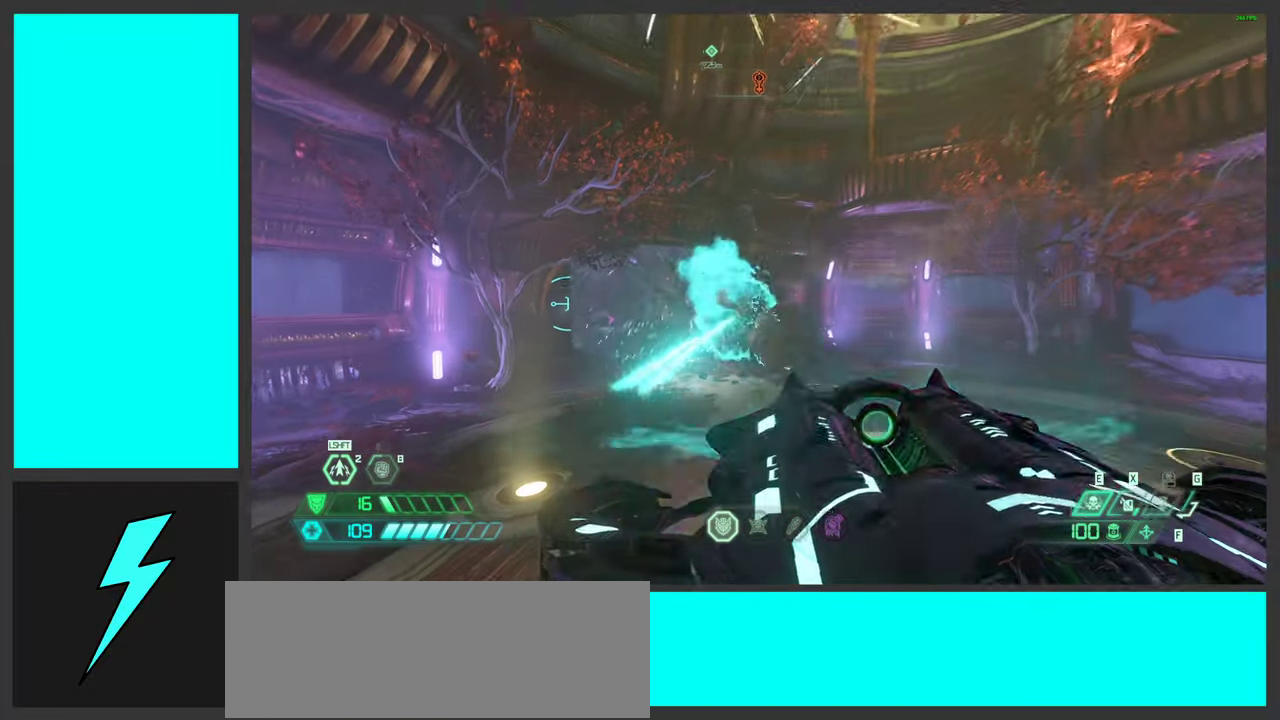
{"keys": ["1"], "mouse": ["left", "right"], "events": [[16, "mouse_mb5", "down"], [83, "space", "down"], [83, "w", "down"], [166, "mouse_mb5", "up"], [283, "a", "up"], [300, "w", "up"], [316, "space", "up"], [350, "mouse_right", "down"], [416, "mouse_left", "down"], [450, "1", "down"]]}
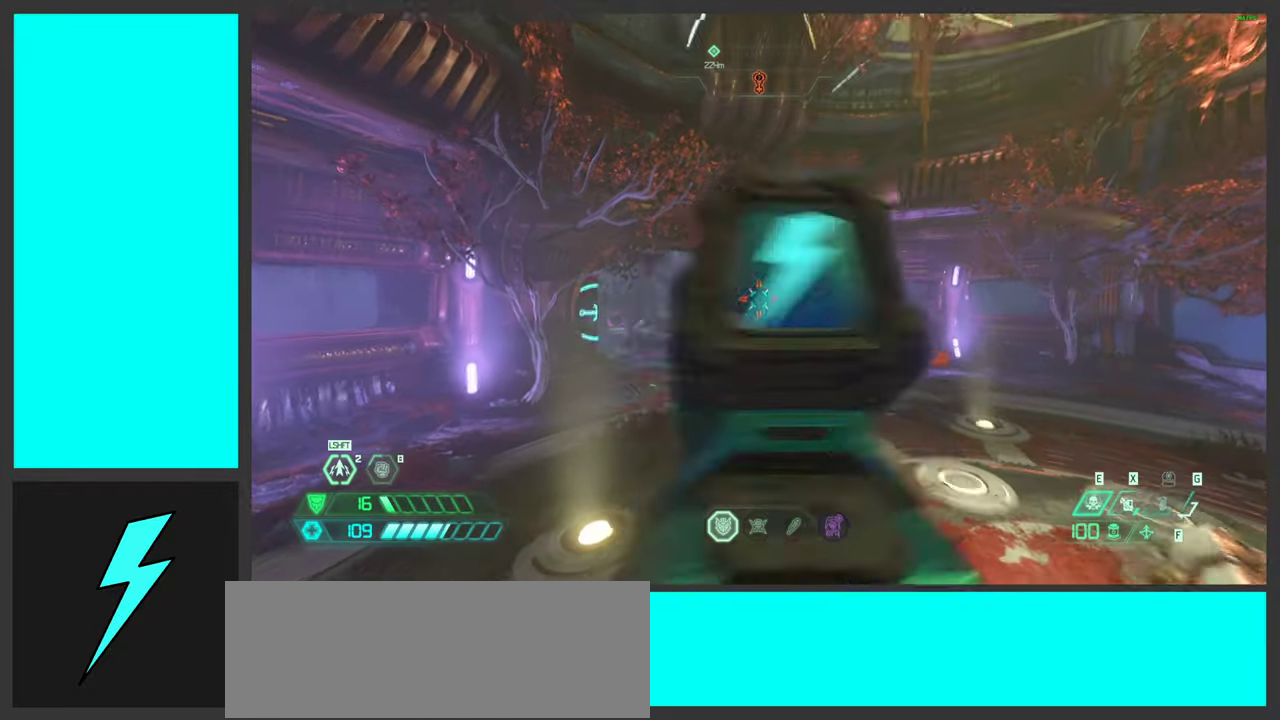
{"keys": ["w"], "mouse": ["mb5"], "events": [[50, "mouse_right", "up"], [66, "1", "up"], [66, "mouse_left", "up"], [183, "mouse_left", "down"], [316, "space", "down"], [316, "w", "down"], [366, "mouse_left", "up"], [450, "mouse_mb5", "down"], [466, "space", "up"]]}
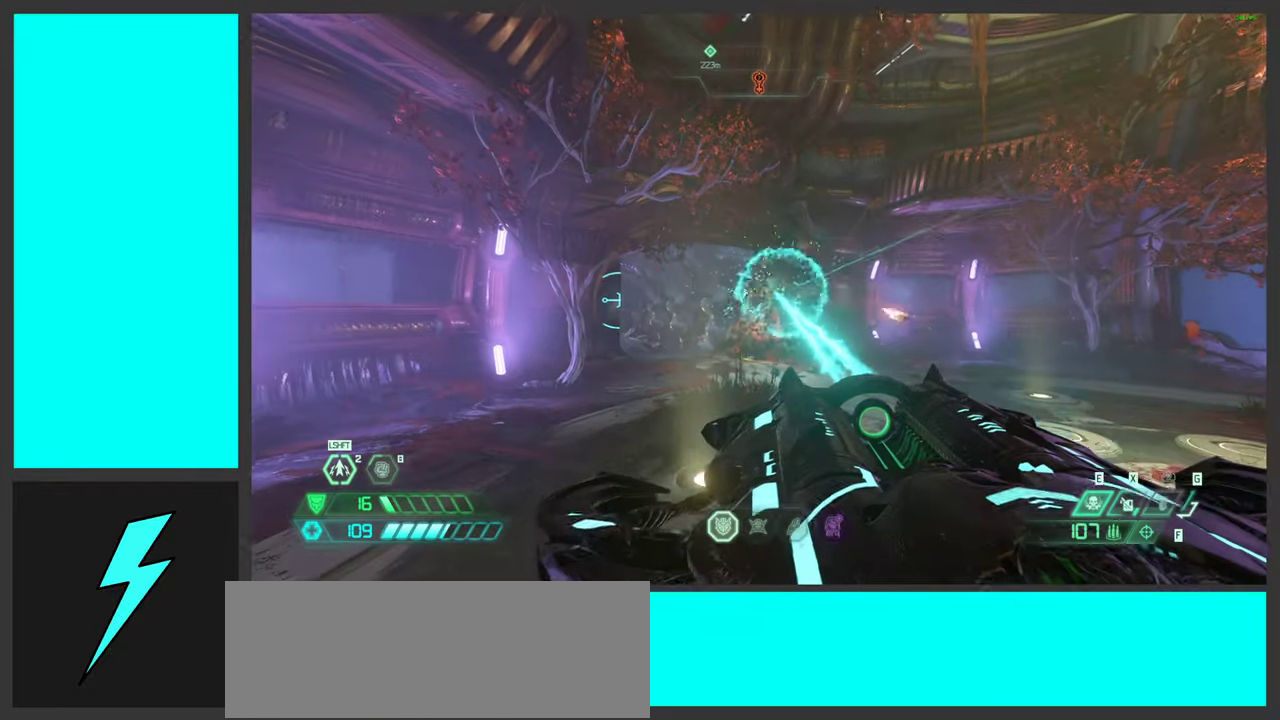
{"keys": ["1", "d"], "mouse": ["left"], "events": [[66, "space", "down"], [100, "mouse_mb5", "up"], [200, "d", "down"], [266, "w", "up"], [300, "mouse_right", "down"], [350, "mouse_left", "down"], [350, "space", "up"], [450, "1", "down"], [500, "mouse_right", "up"]]}
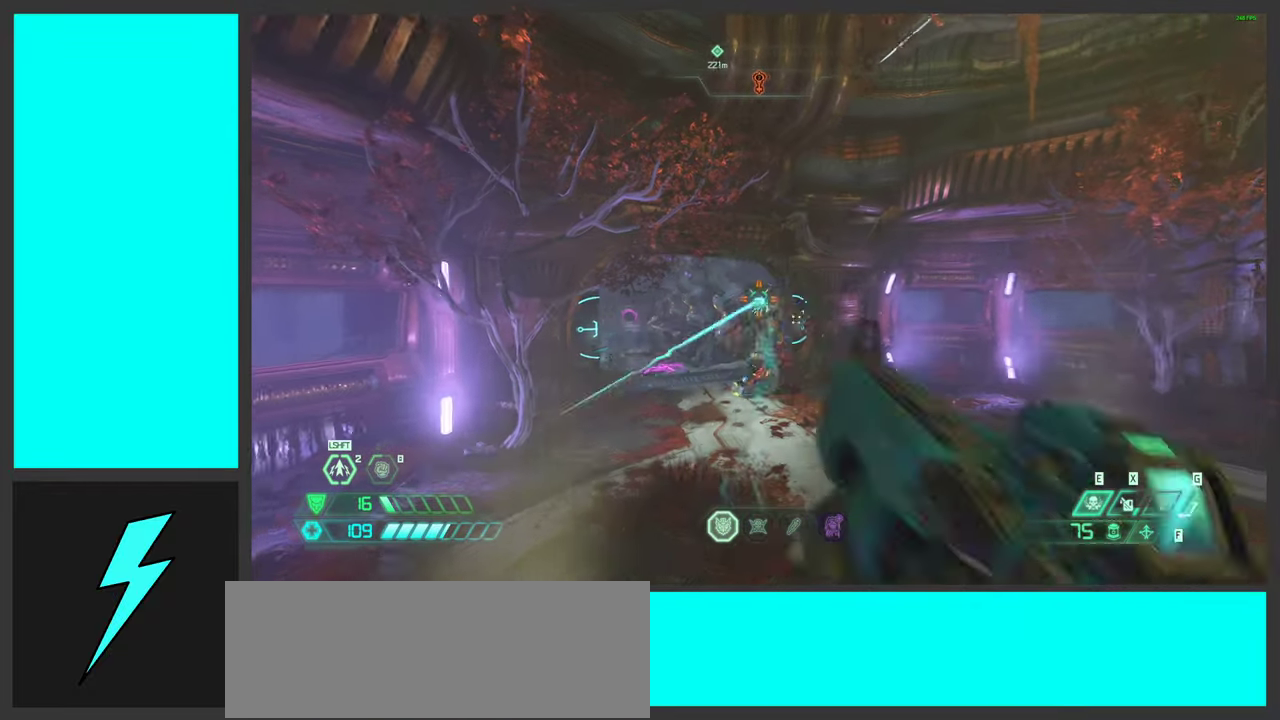
{"keys": ["a", "w"], "mouse": ["mb5"], "events": [[16, "mouse_left", "up"], [33, "1", "up"], [116, "mouse_left", "down"], [133, "d", "up"], [216, "w", "down"], [283, "a", "down"], [316, "mouse_left", "up"], [383, "mouse_mb5", "down"]]}
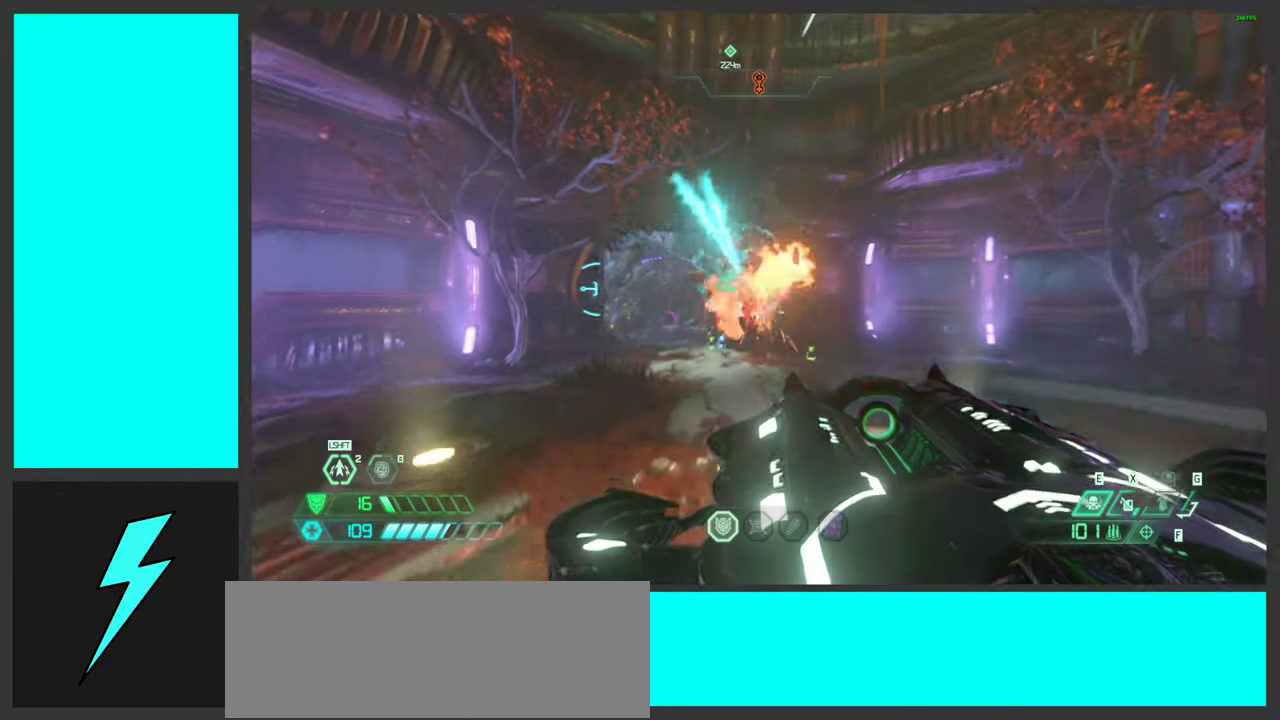
{"keys": ["w"], "mouse": [], "events": [[16, "mouse_mb5", "up"], [183, "a", "up"], [266, "3", "down"], [433, "3", "up"]]}
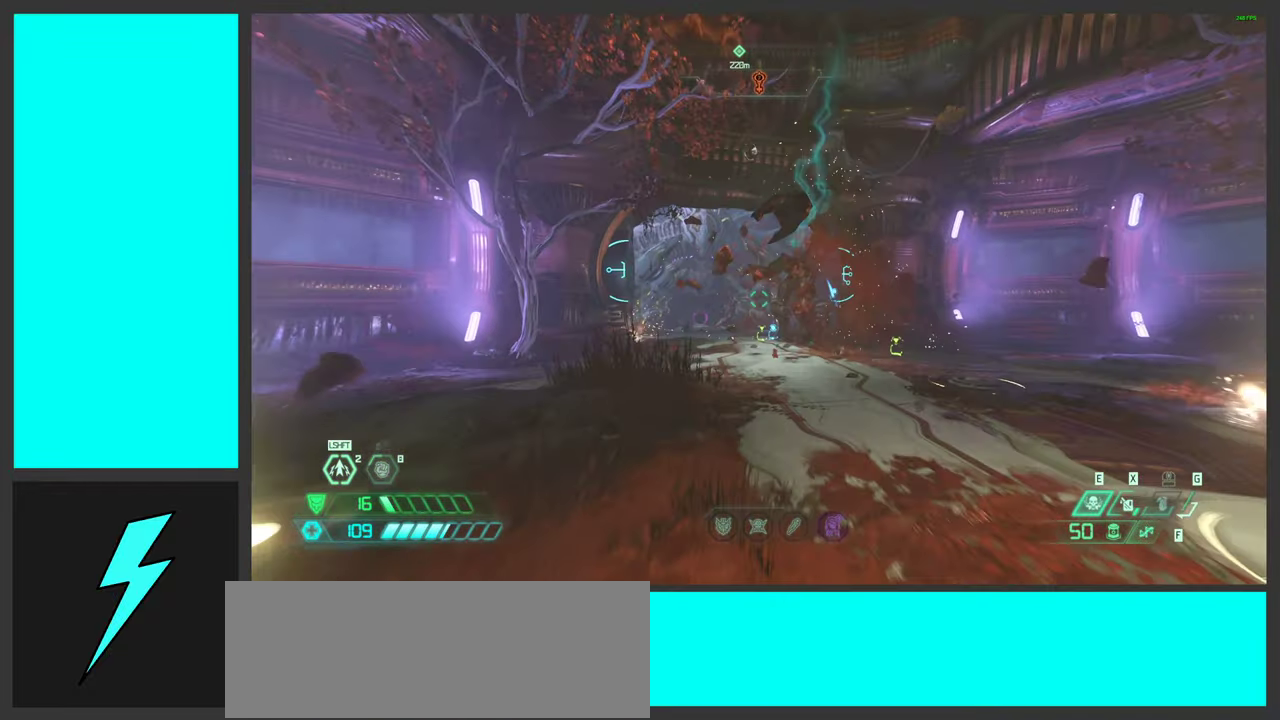
{"keys": ["w"], "mouse": [], "events": []}
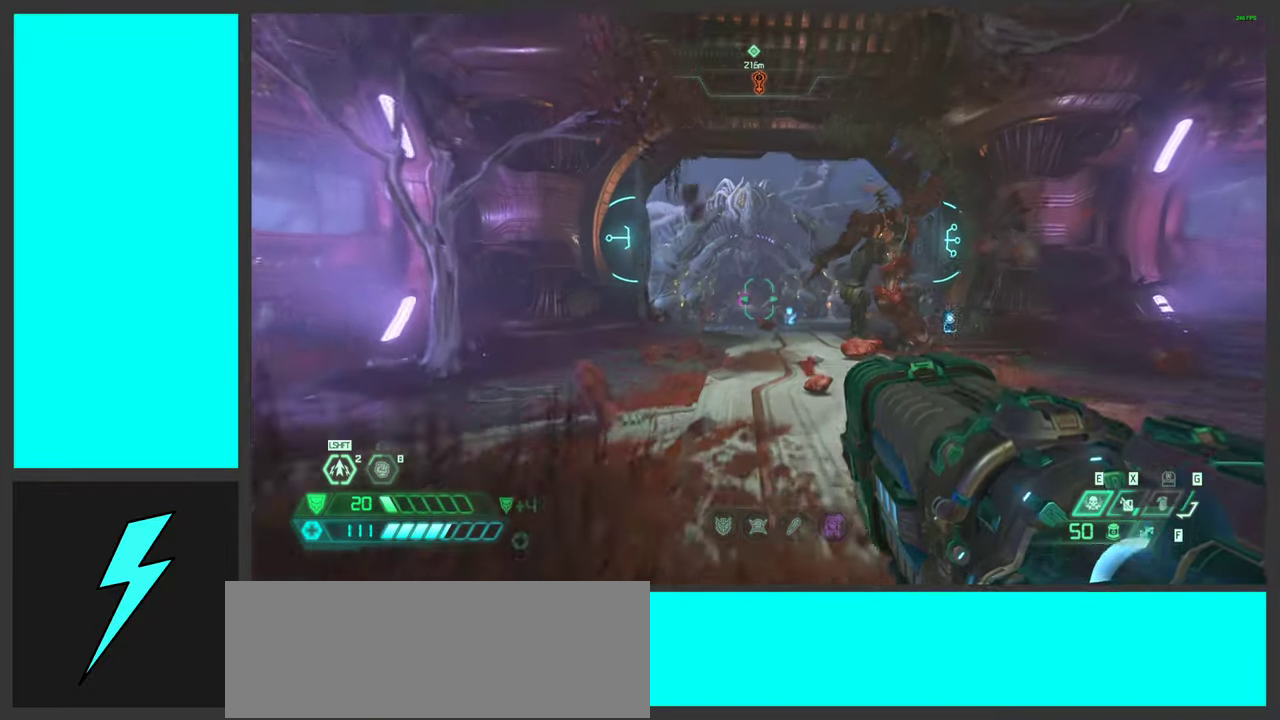
{"keys": ["w"], "mouse": [], "events": [[16, "1", "down"], [116, "1", "up"]]}
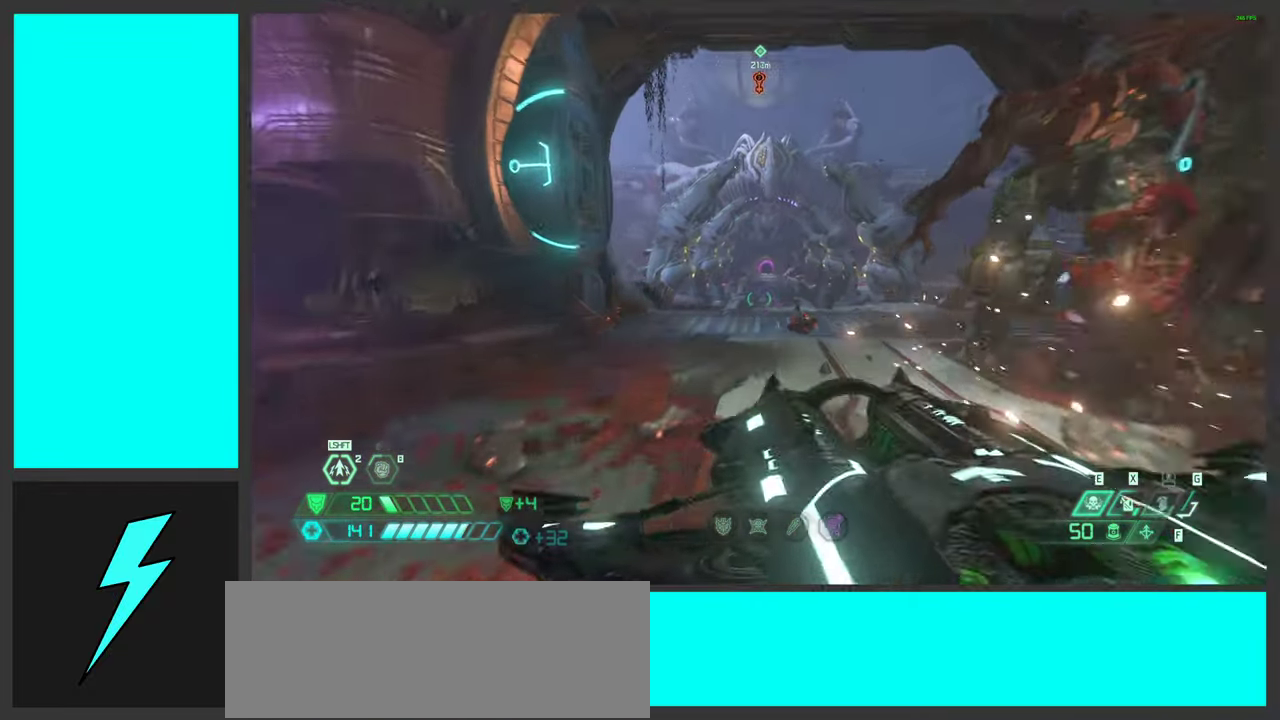
{"keys": ["w"], "mouse": [], "events": [[16, "f", "down"], [150, "f", "up"]]}
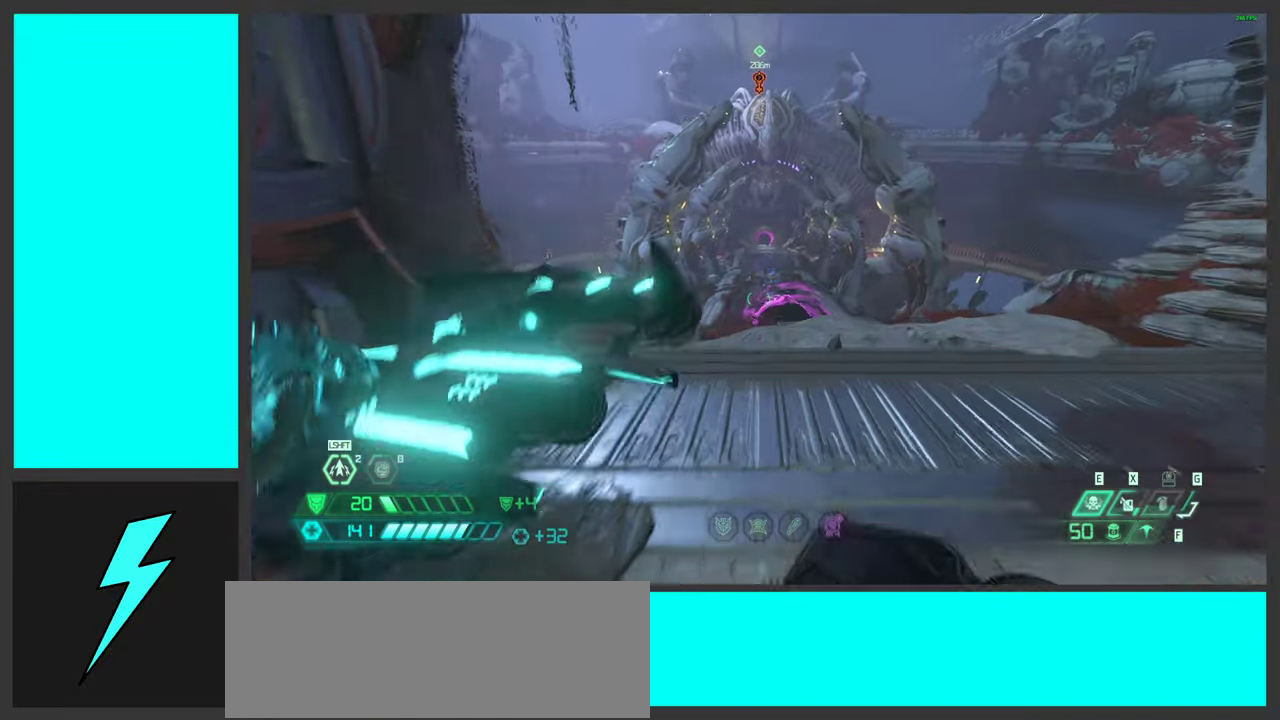
{"keys": ["d", "s"], "mouse": [], "events": [[16, "w", "up"], [150, "s", "down"], [400, "d", "down"]]}
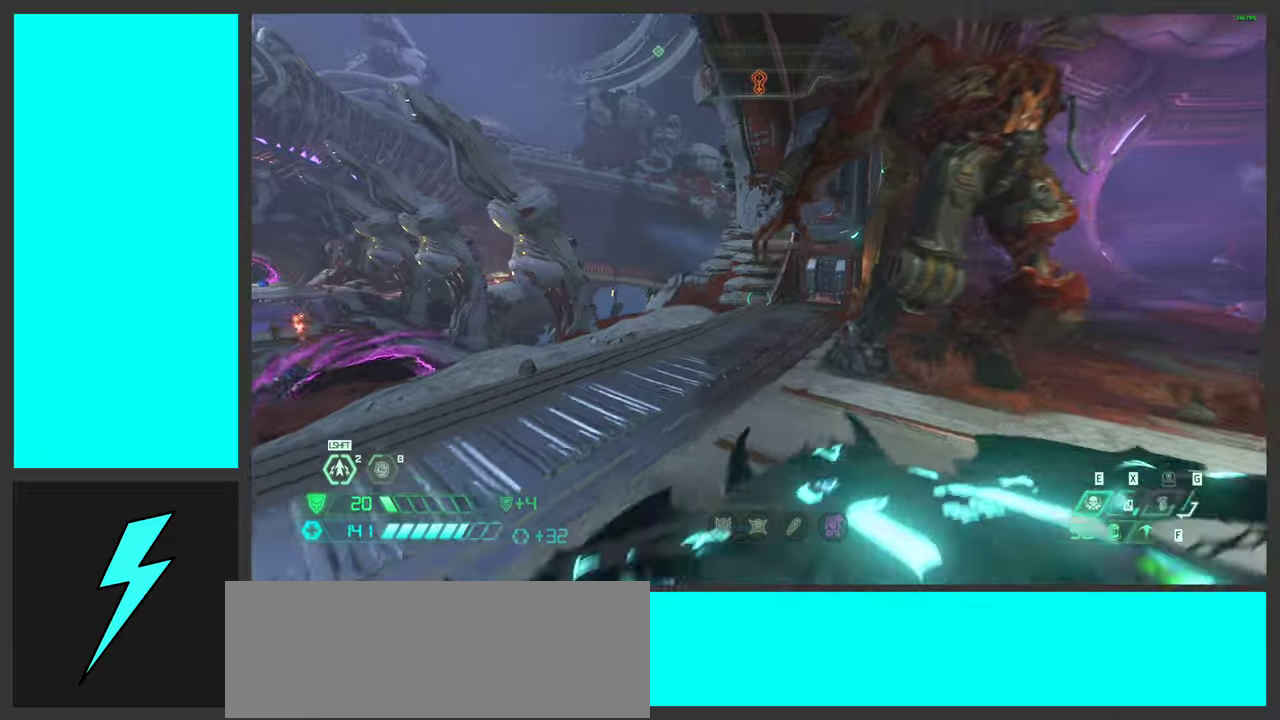
{"keys": ["a"], "mouse": [], "events": [[17, "s", "up"], [117, "a", "down"], [133, "d", "up"], [317, "2", "down"], [333, "space", "down"], [433, "2", "up"], [483, "space", "up"]]}
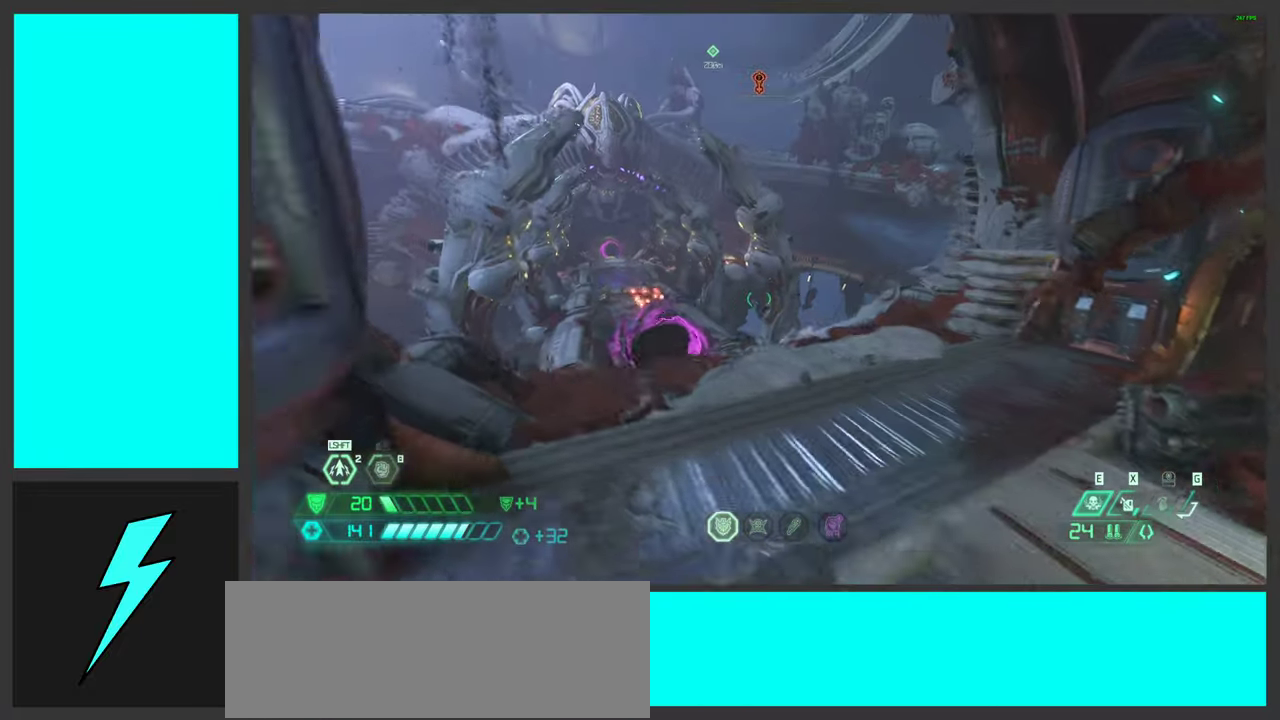
{"keys": ["shift", "w"], "mouse": [], "events": [[17, "a", "up"], [83, "d", "down"], [83, "w", "down"], [117, "space", "down"], [167, "d", "up"], [300, "space", "up"], [417, "shift", "down"]]}
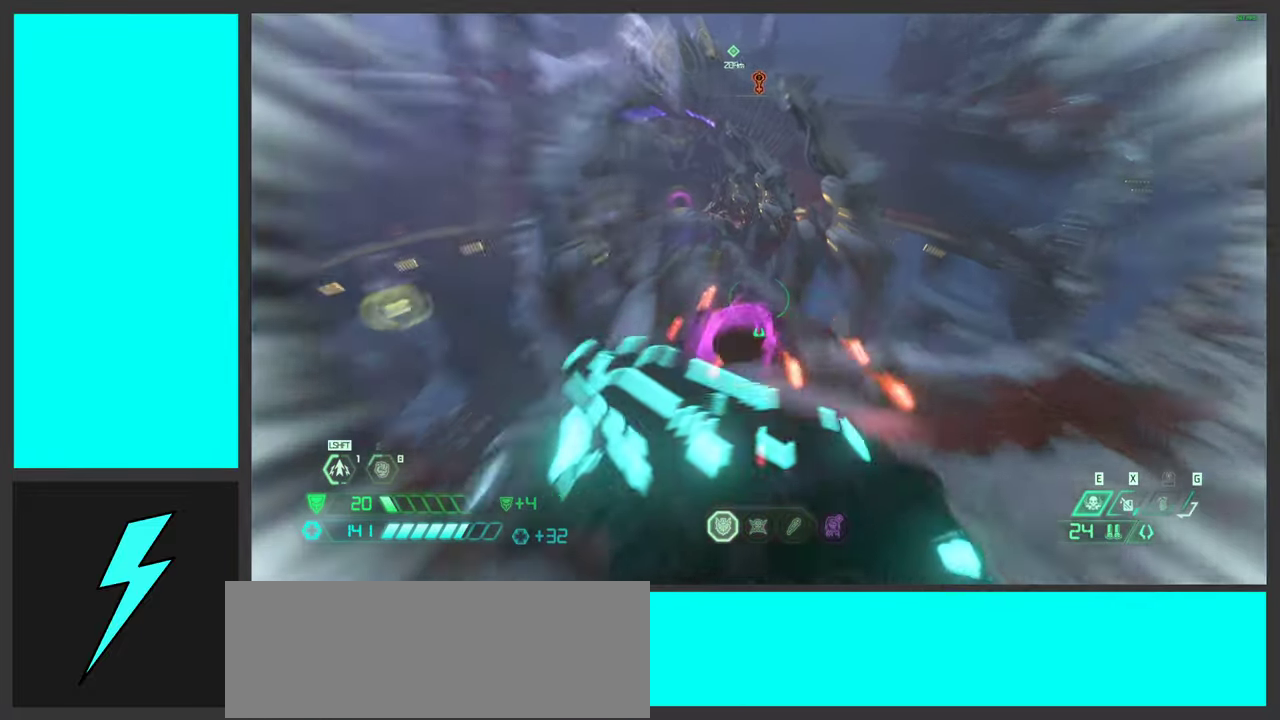
{"keys": ["w"], "mouse": ["right"], "events": [[67, "shift", "up"], [117, "d", "down"], [217, "d", "up"], [433, "shift", "down"], [500, "mouse_right", "down"], [500, "shift", "up"]]}
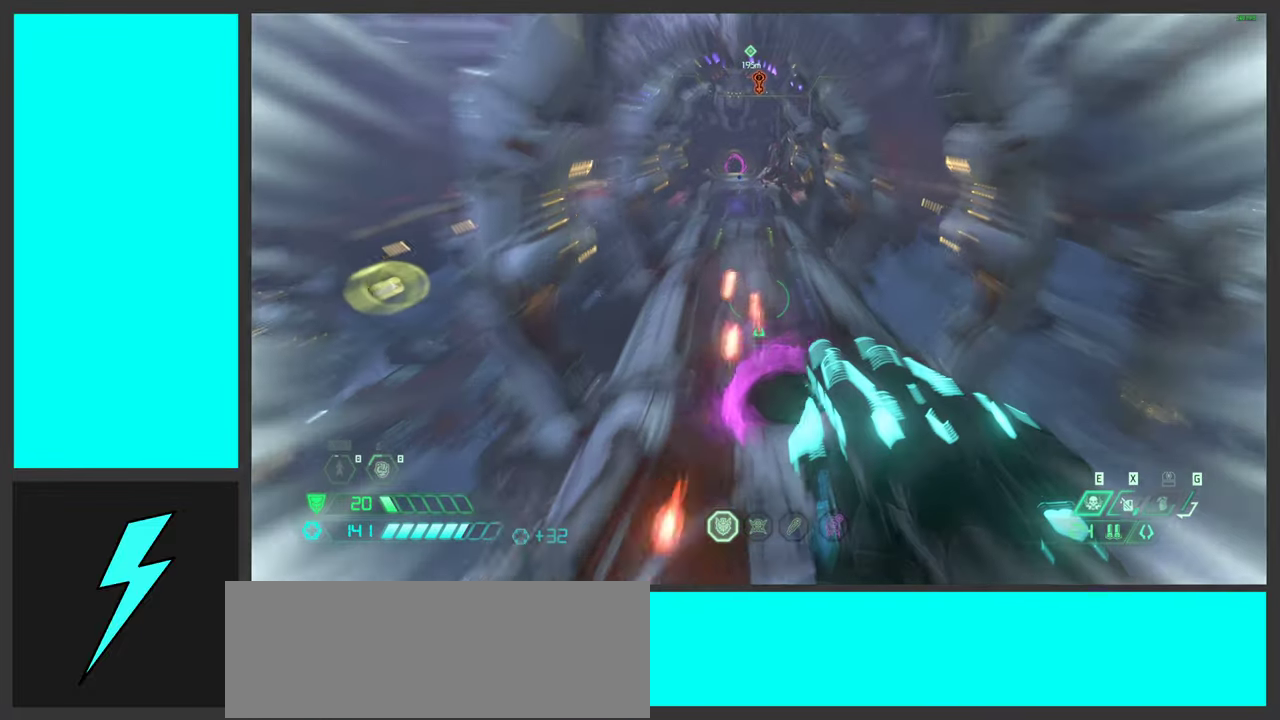
{"keys": ["a"], "mouse": ["right"], "events": [[133, "a", "down"], [150, "mouse_right", "up"], [217, "w", "up"], [417, "mouse_right", "down"]]}
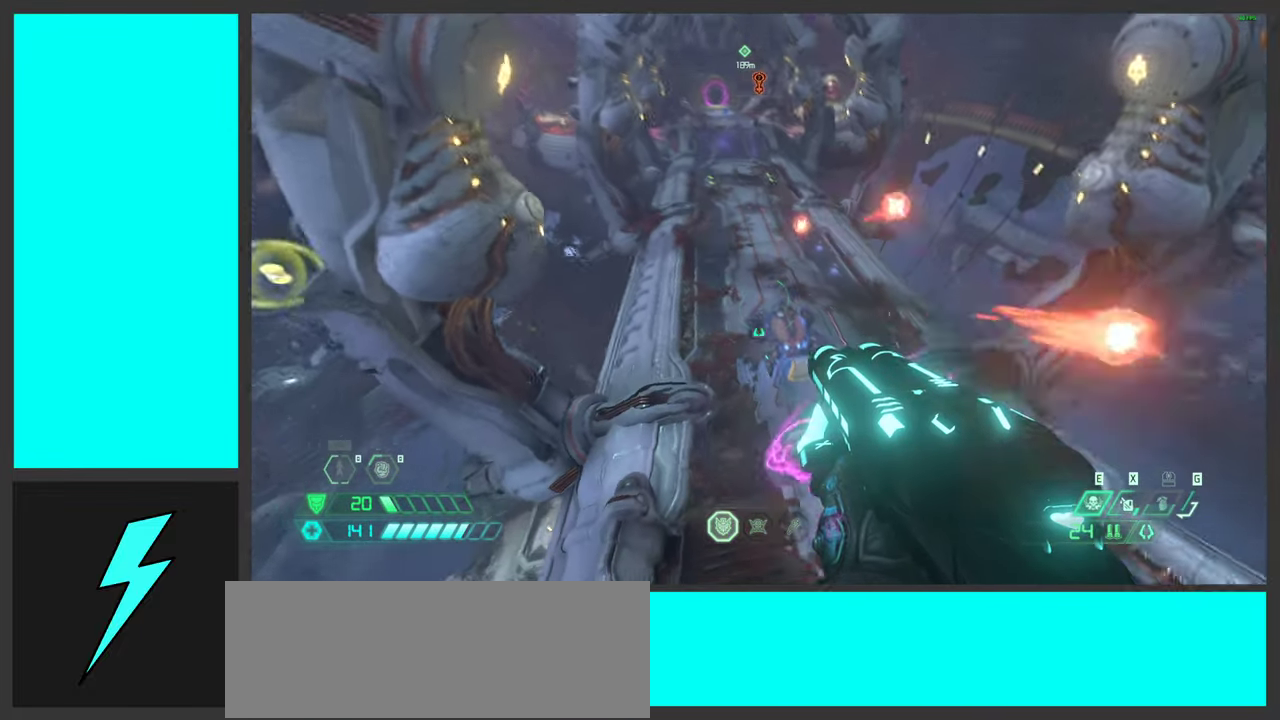
{"keys": ["a"], "mouse": ["mb5"], "events": [[67, "mouse_right", "up"], [167, "mouse_right", "down"], [400, "mouse_right", "up"], [433, "mouse_mb5", "down"]]}
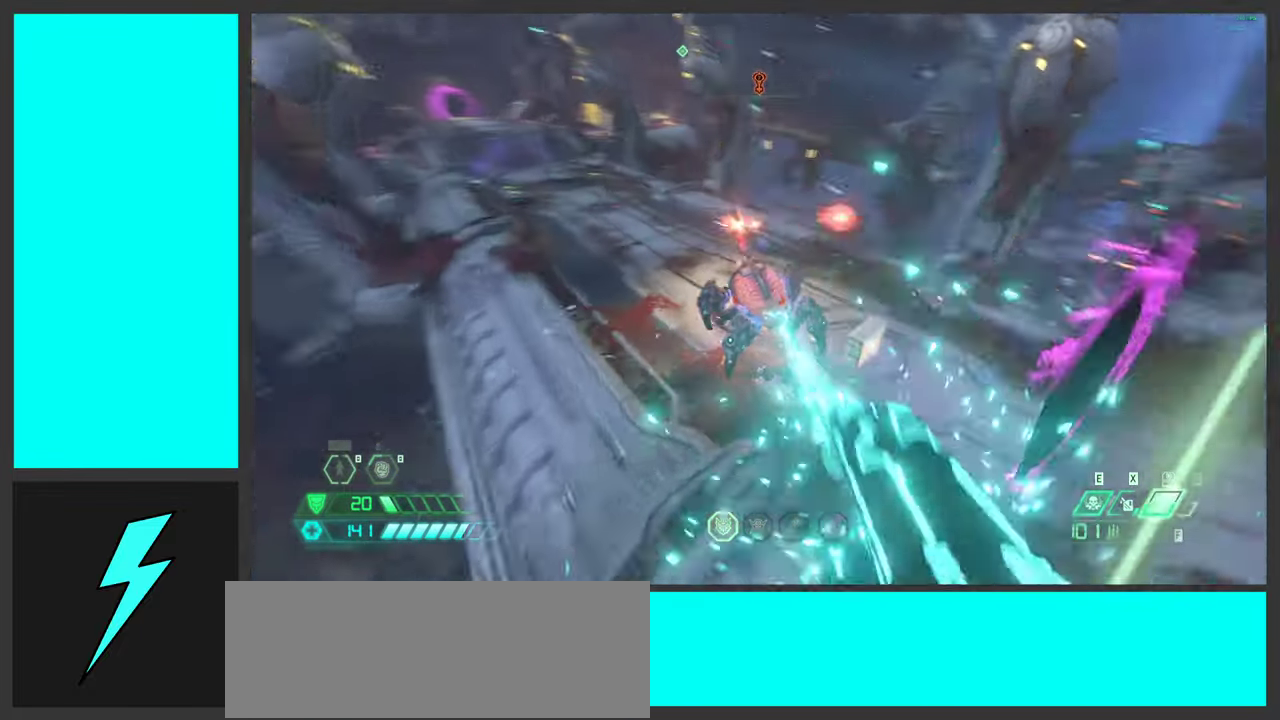
{"keys": ["w"], "mouse": [], "events": [[17, "w", "down"], [33, "a", "up"], [67, "mouse_mb5", "up"], [250, "space", "down"], [383, "space", "up"]]}
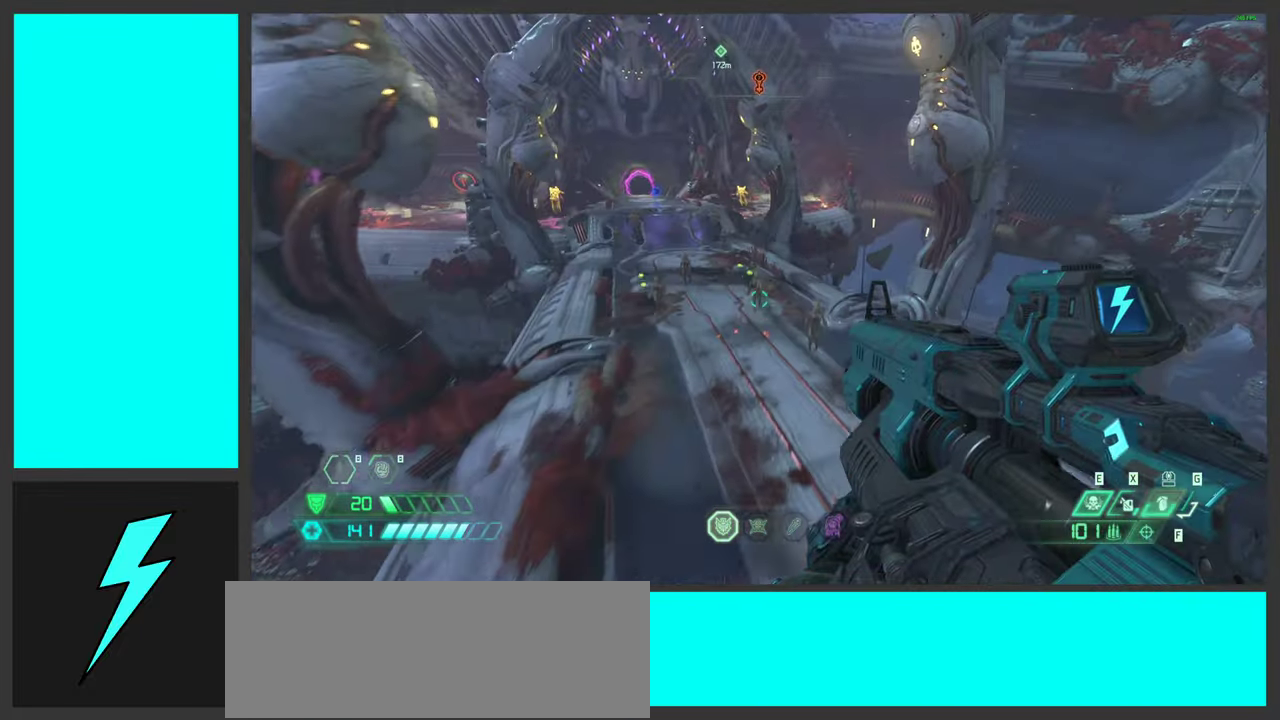
{"keys": ["a"], "mouse": ["left", "right"], "events": [[417, "a", "down"], [467, "w", "up"], [483, "mouse_right", "down"], [500, "mouse_left", "down"]]}
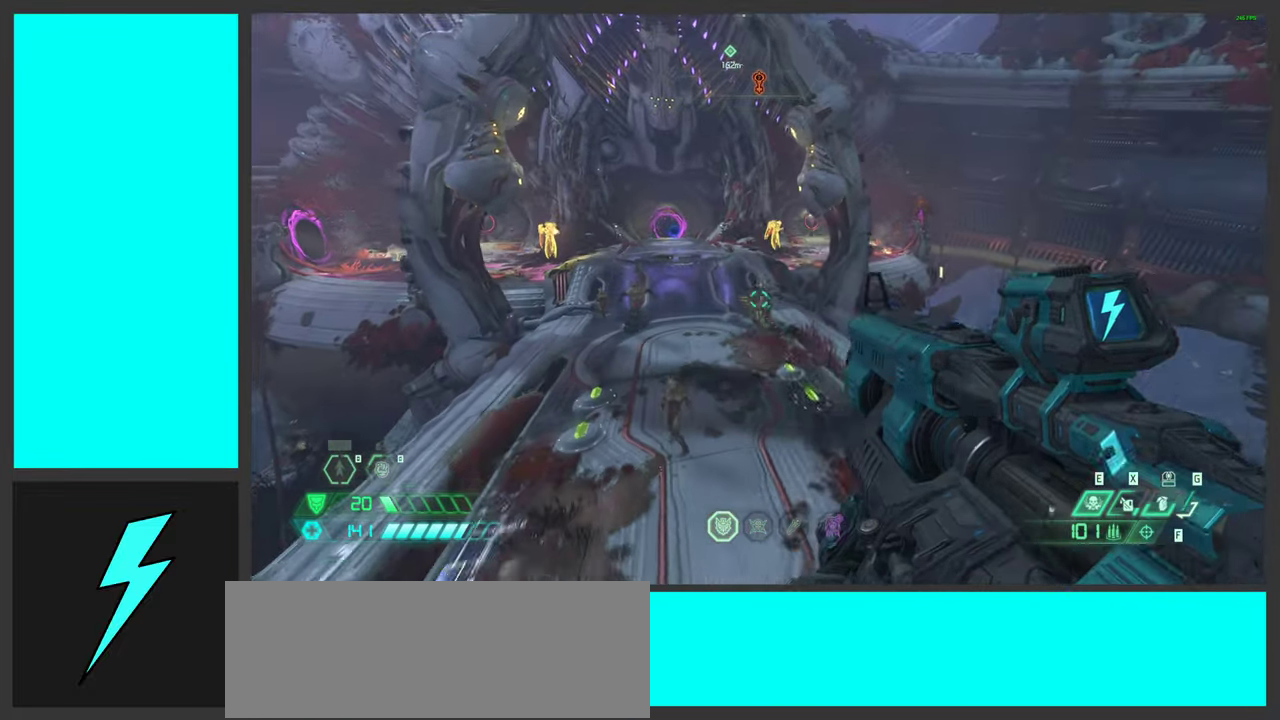
{"keys": ["a"], "mouse": [], "events": [[117, "mouse_right", "up"], [150, "mouse_left", "up"], [183, "2", "down"], [333, "2", "up"]]}
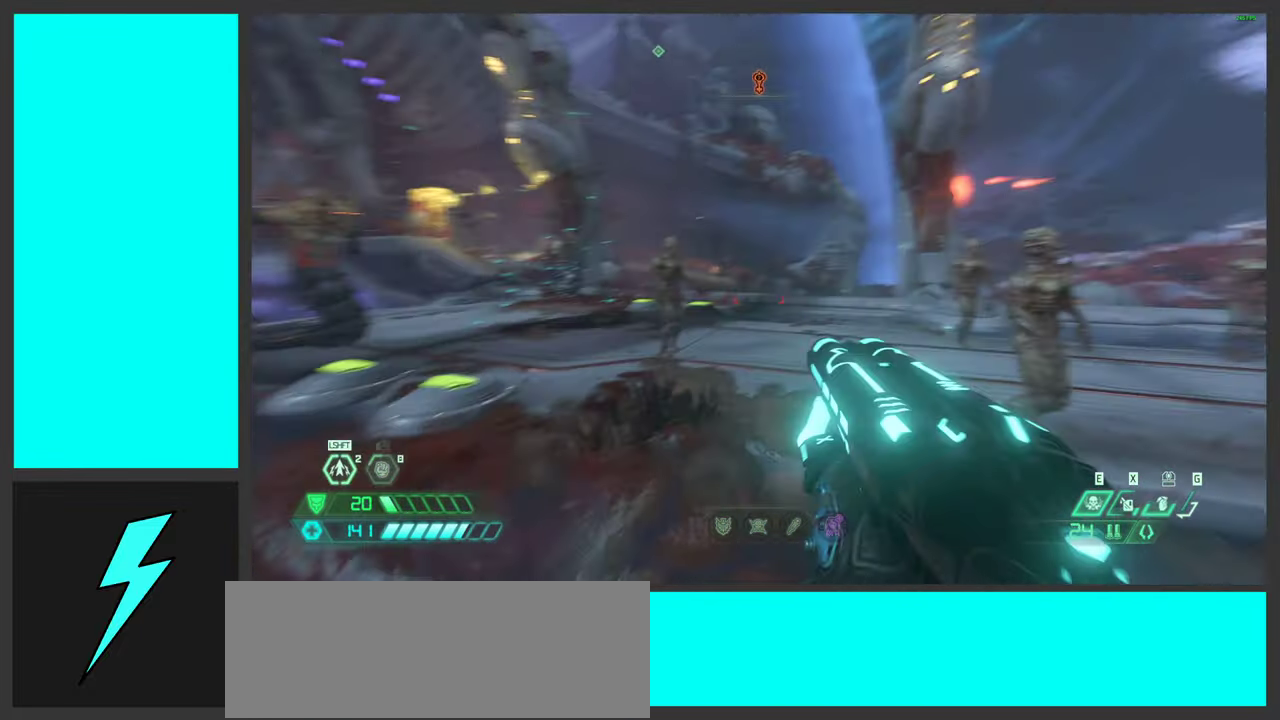
{"keys": [], "mouse": [], "events": [[33, "x", "down"], [217, "x", "up"], [267, "a", "up"]]}
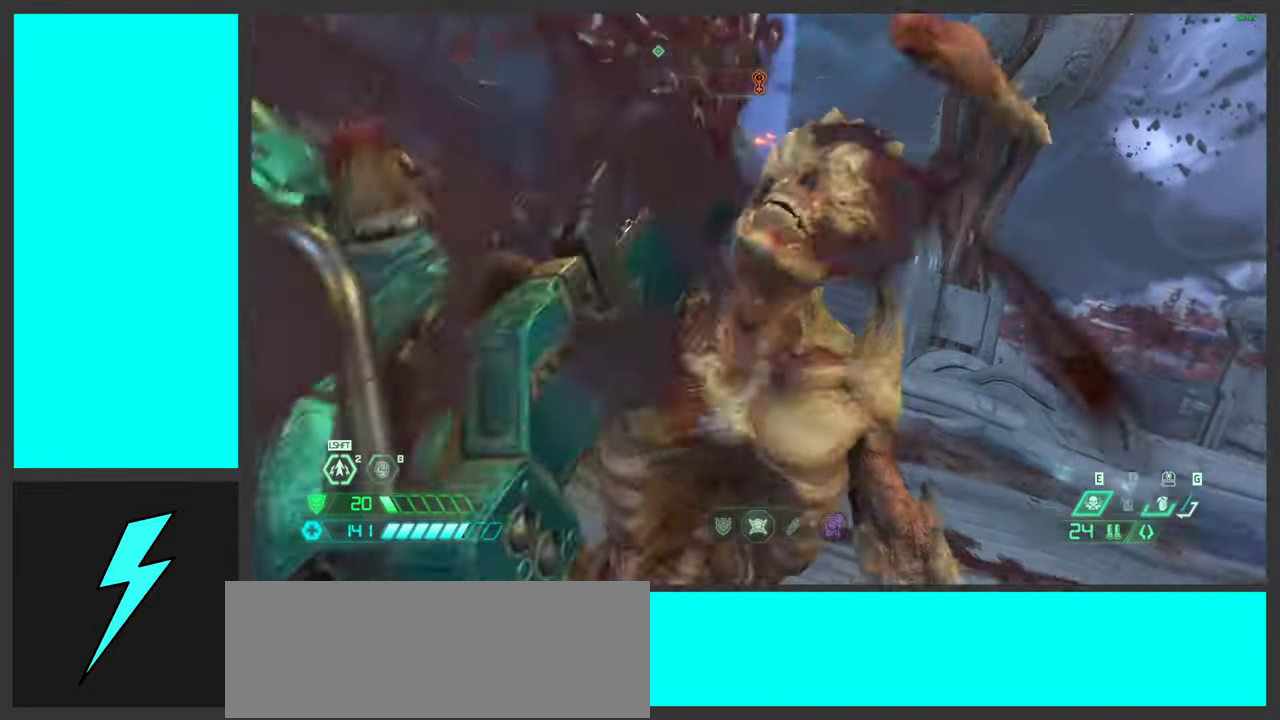
{"keys": [], "mouse": [], "events": []}